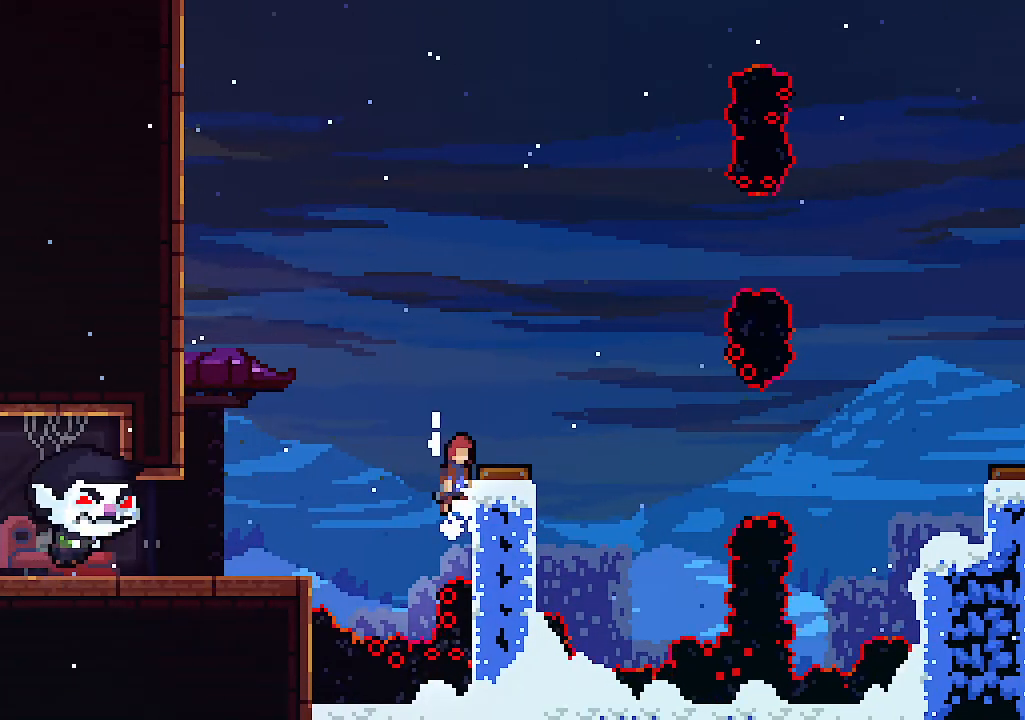
Gameplay with keyboard; each line is a JSON object with the keys held at the frame after it. "events" lists presses ("down") and releases ("up") of "c", "down", "left", "right", "s", "shift", "up", "x" and "z" between this image and that frame as [ms after this image, input, new state], when the widget could be followed in between. No other keys are recorded. Mouse input is not recorded.
{"keys": ["right"], "events": [[134, "up", "up"], [200, "z", "up"], [267, "right", "up"], [500, "right", "down"]]}
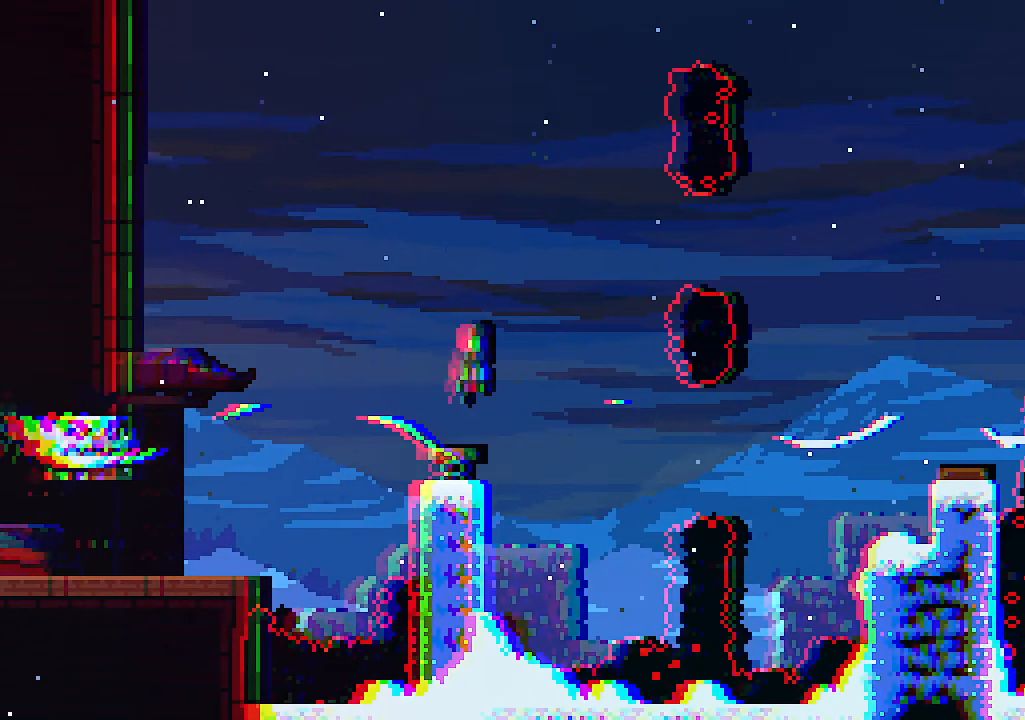
{"keys": ["c", "right"], "events": [[434, "c", "down"]]}
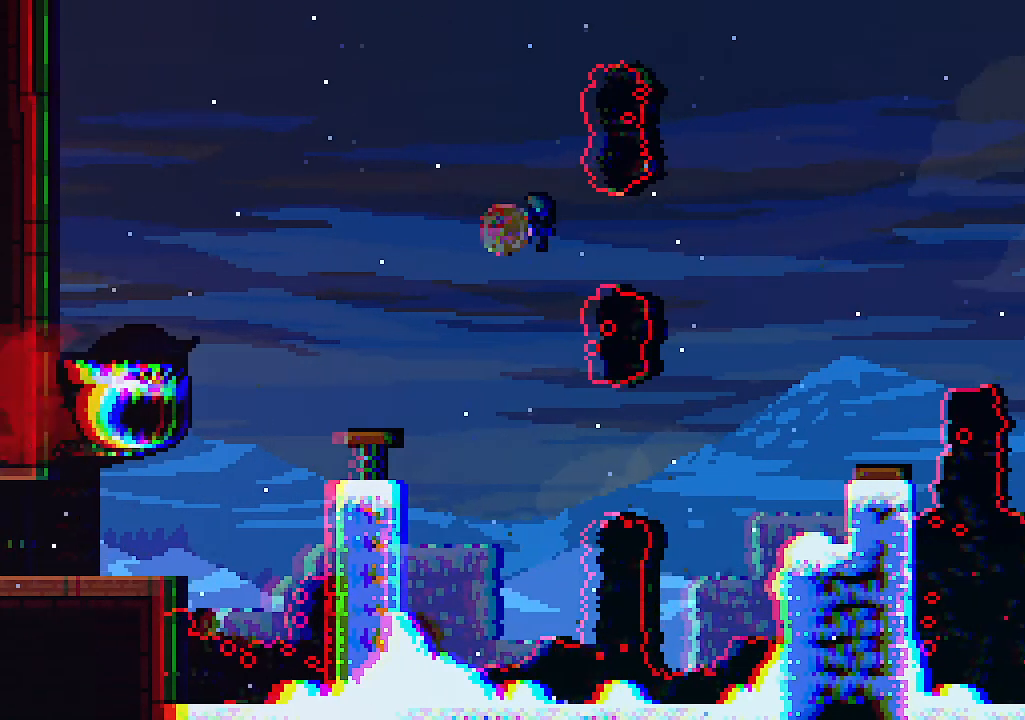
{"keys": [], "events": [[167, "c", "up"], [300, "right", "up"]]}
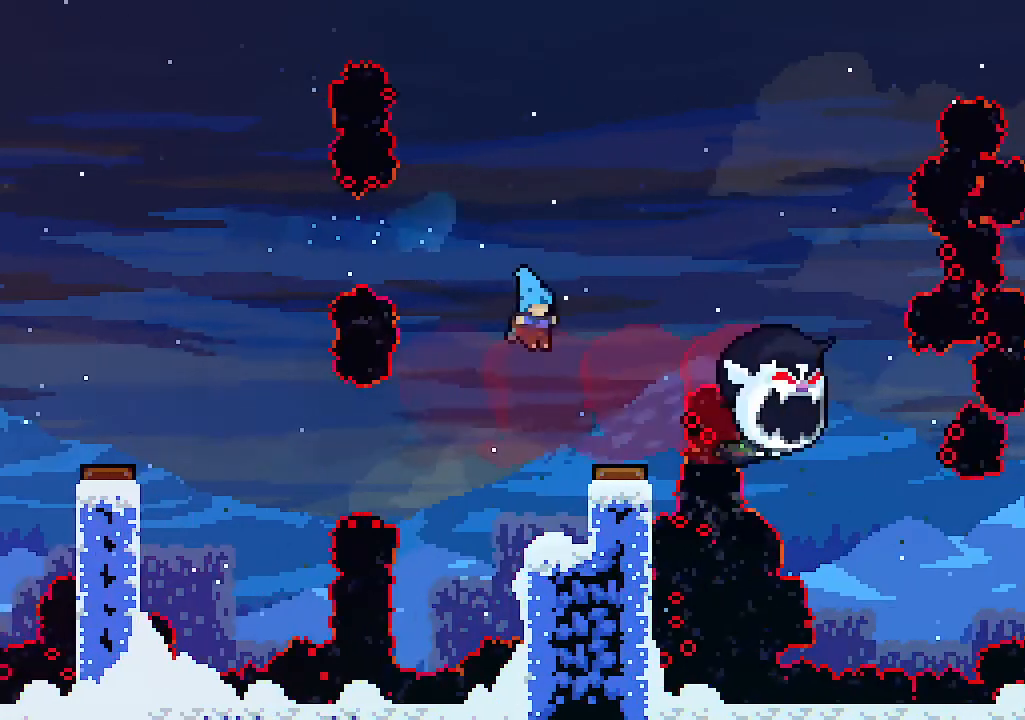
{"keys": ["right", "z"], "events": [[367, "right", "down"], [400, "z", "down"]]}
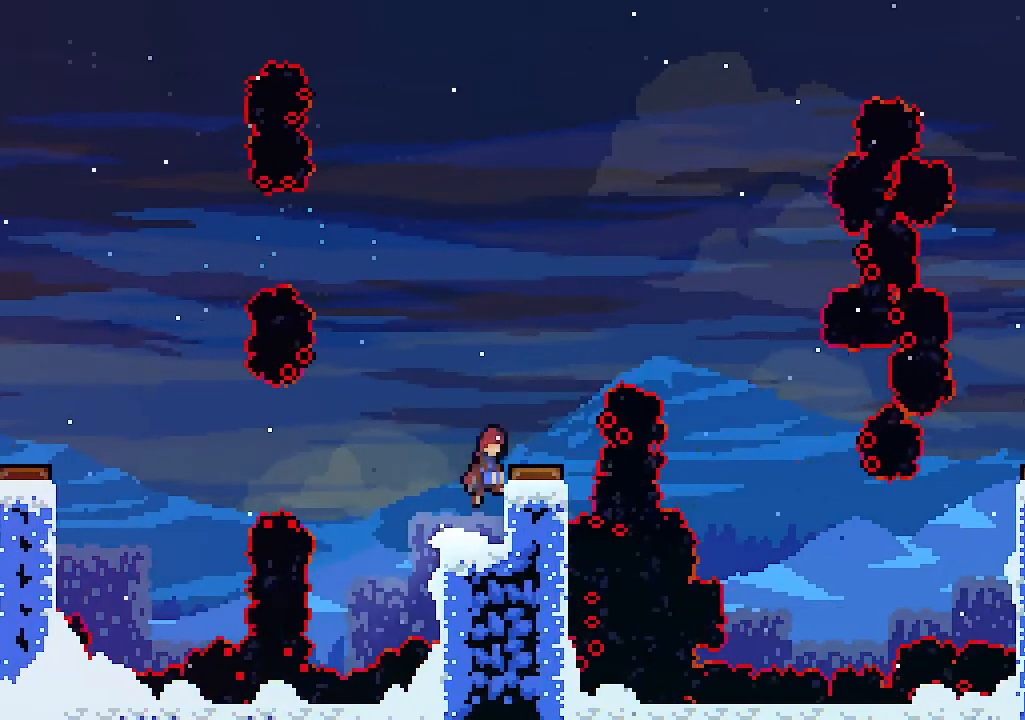
{"keys": ["right"], "events": [[100, "z", "up"], [134, "right", "up"], [267, "right", "down"]]}
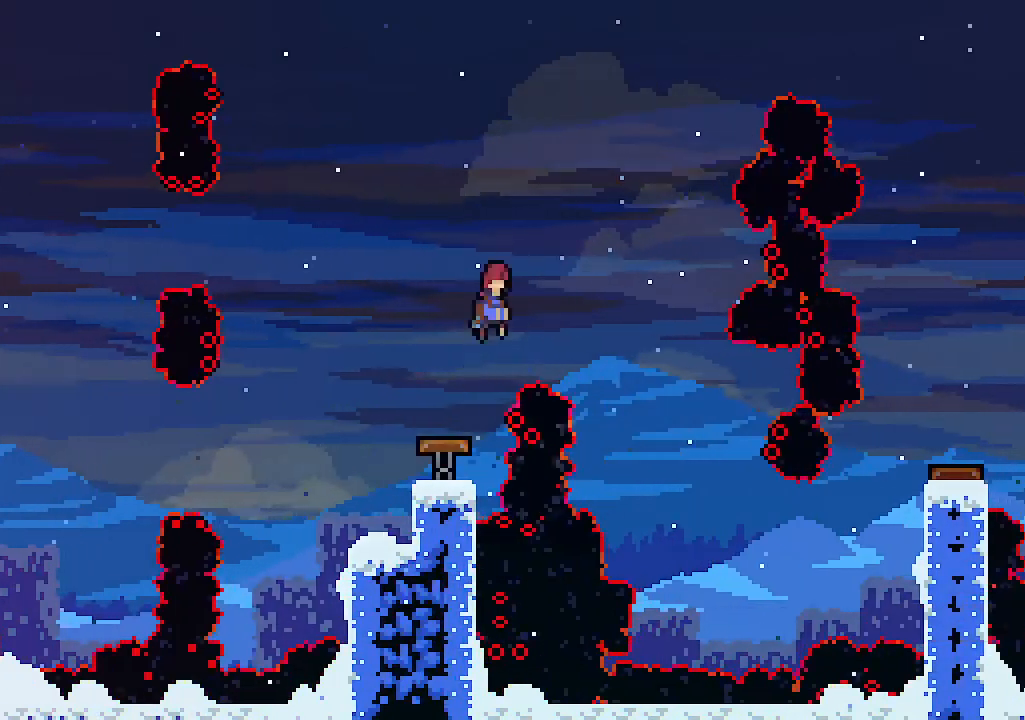
{"keys": ["right"], "events": [[300, "right", "up"], [400, "right", "down"]]}
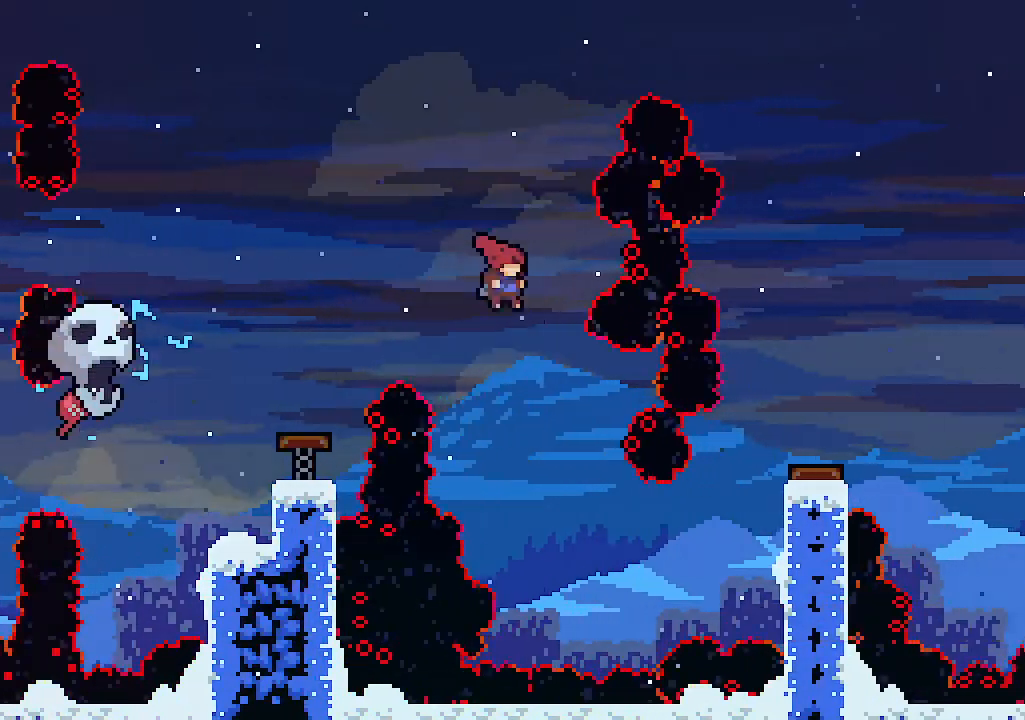
{"keys": ["c", "right"], "events": [[34, "right", "up"], [267, "right", "down"], [367, "c", "down"]]}
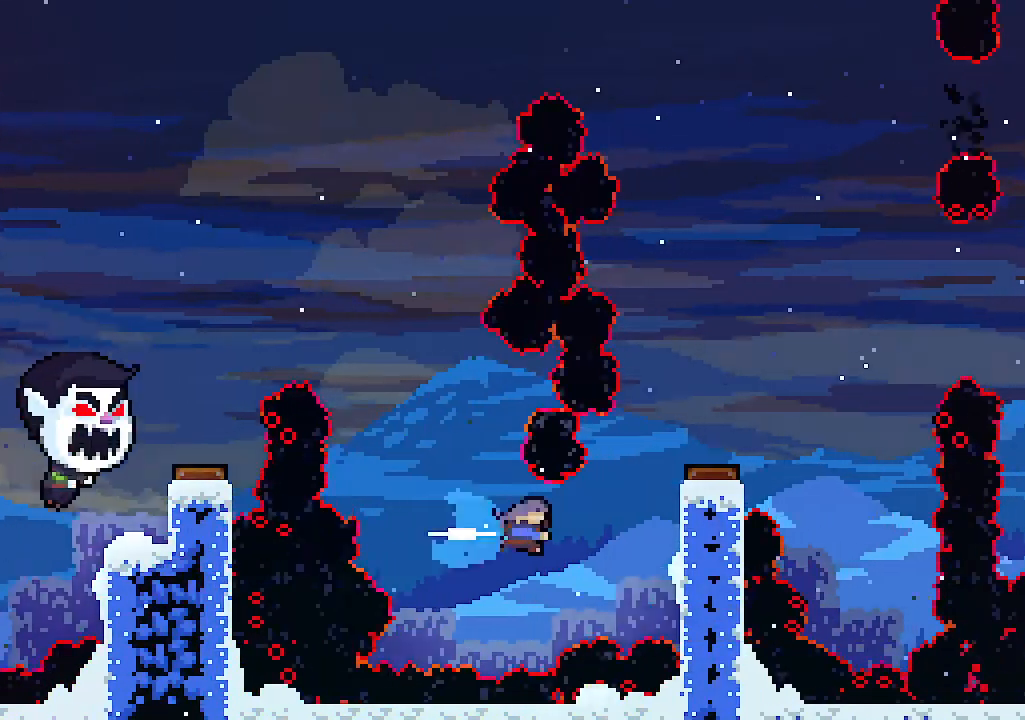
{"keys": ["right", "z"], "events": [[167, "c", "up"], [234, "z", "down"]]}
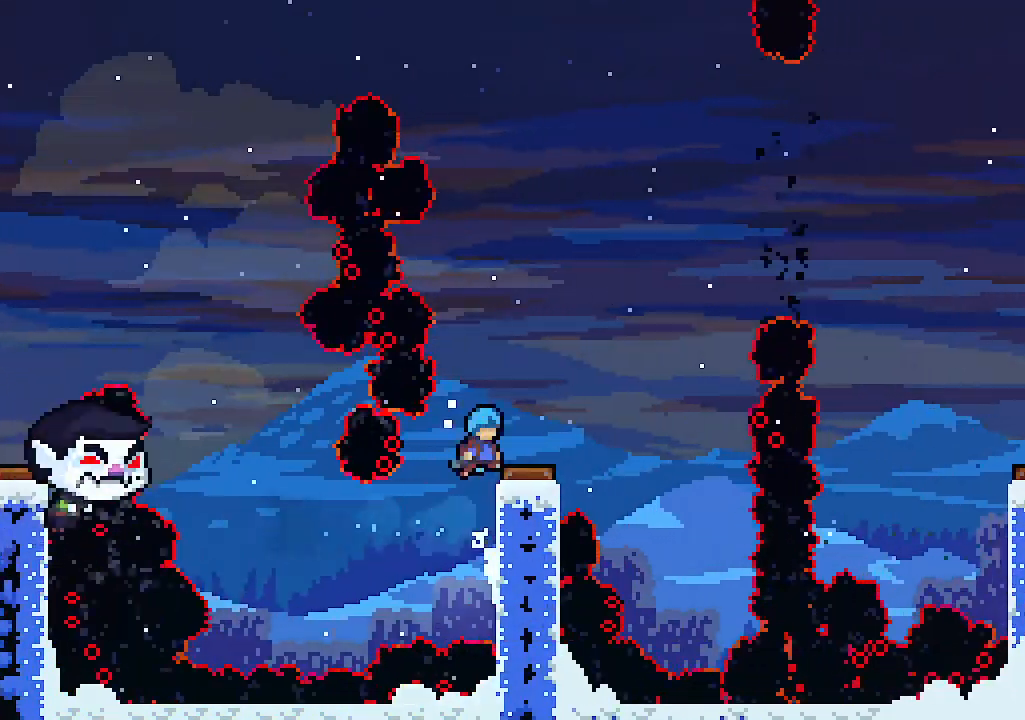
{"keys": ["right"], "events": [[100, "z", "up"]]}
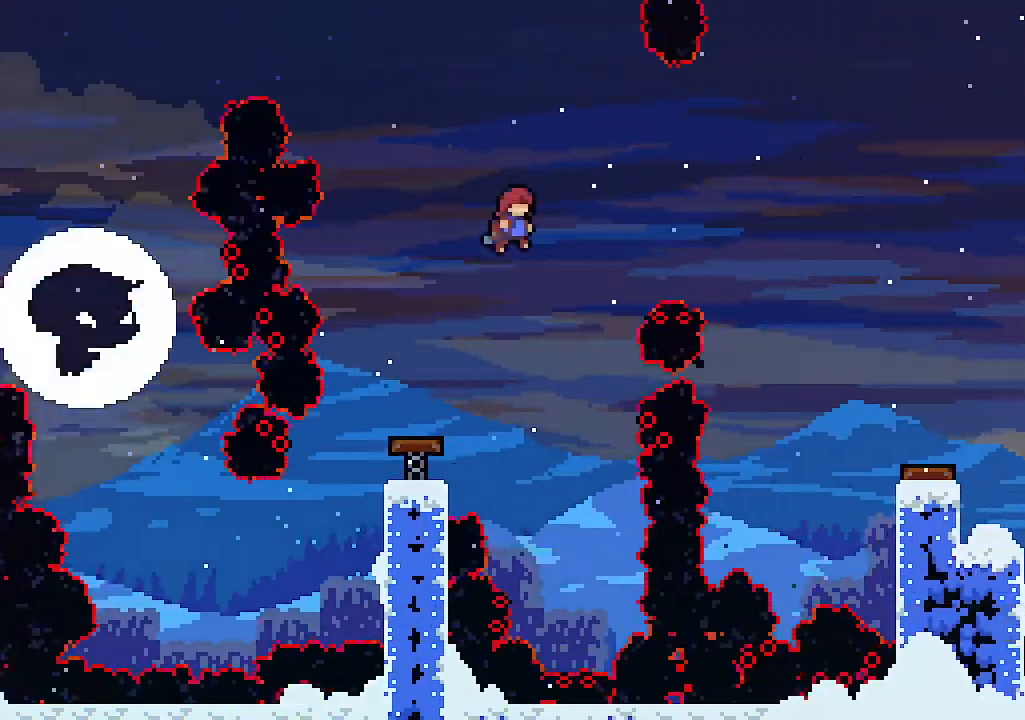
{"keys": ["right"], "events": [[100, "right", "up"], [167, "right", "down"], [300, "c", "down"], [467, "c", "up"]]}
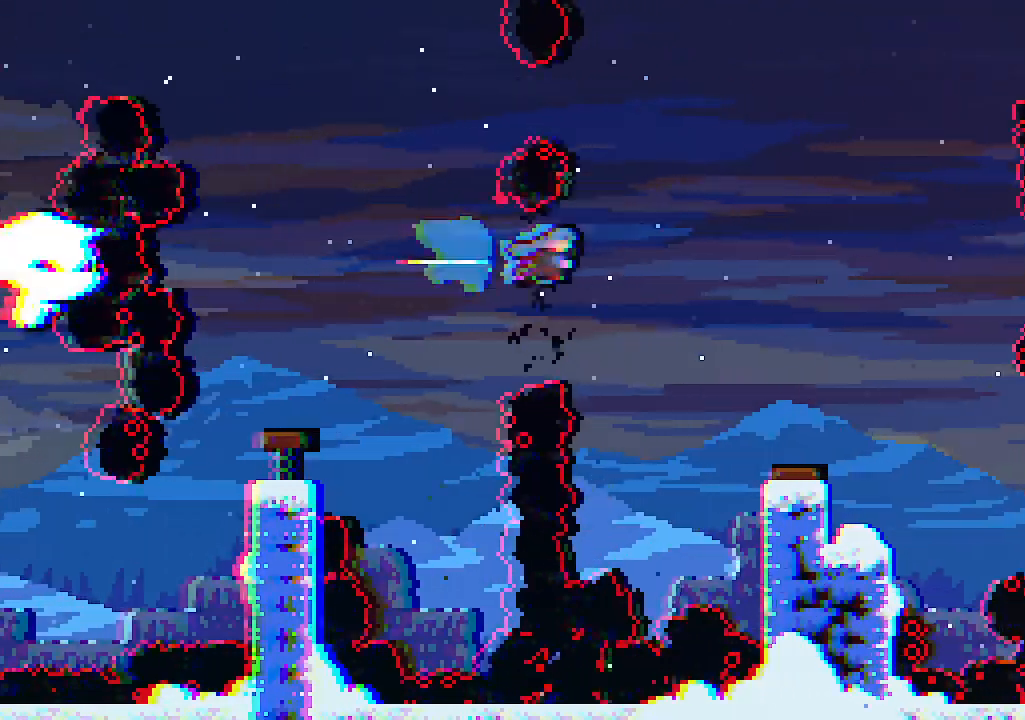
{"keys": ["right"], "events": []}
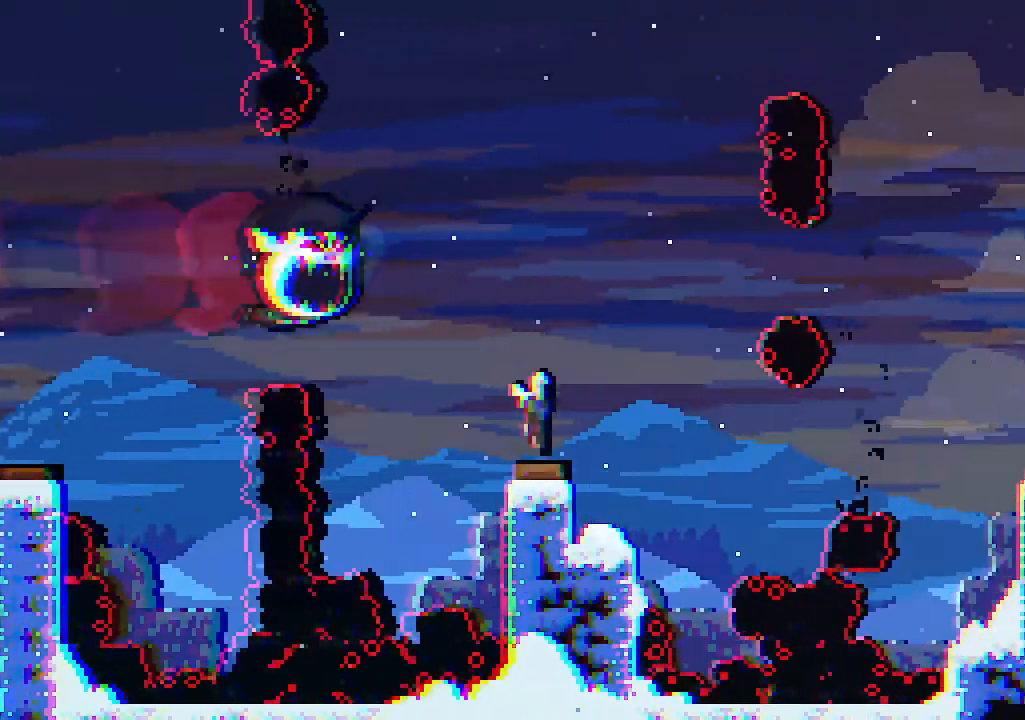
{"keys": [], "events": [[67, "right", "up"]]}
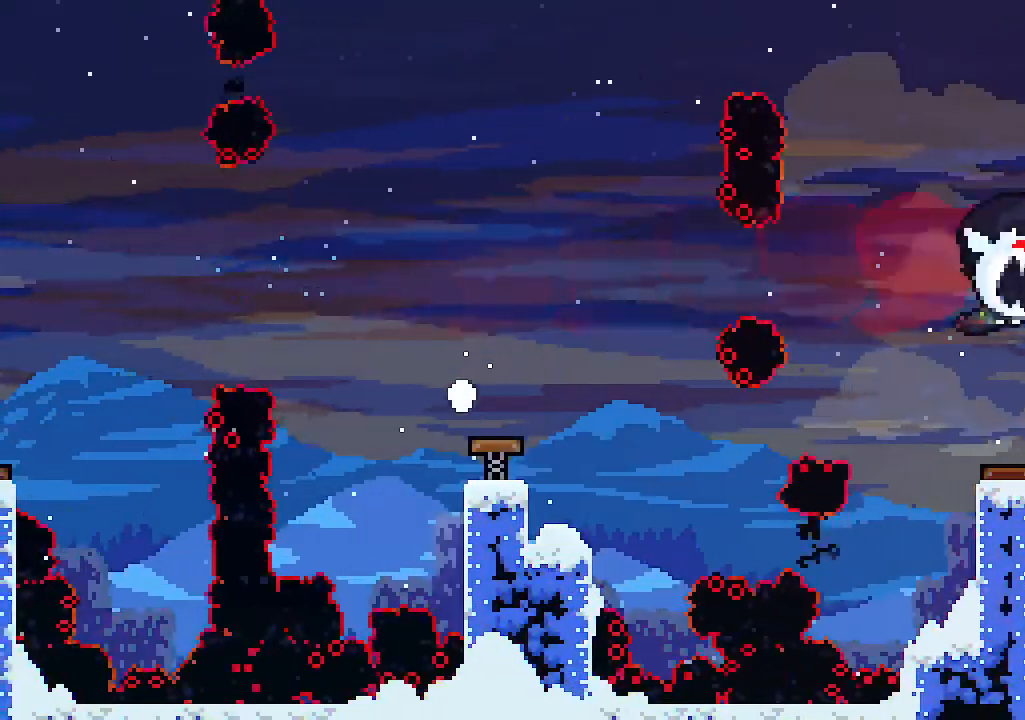
{"keys": [], "events": []}
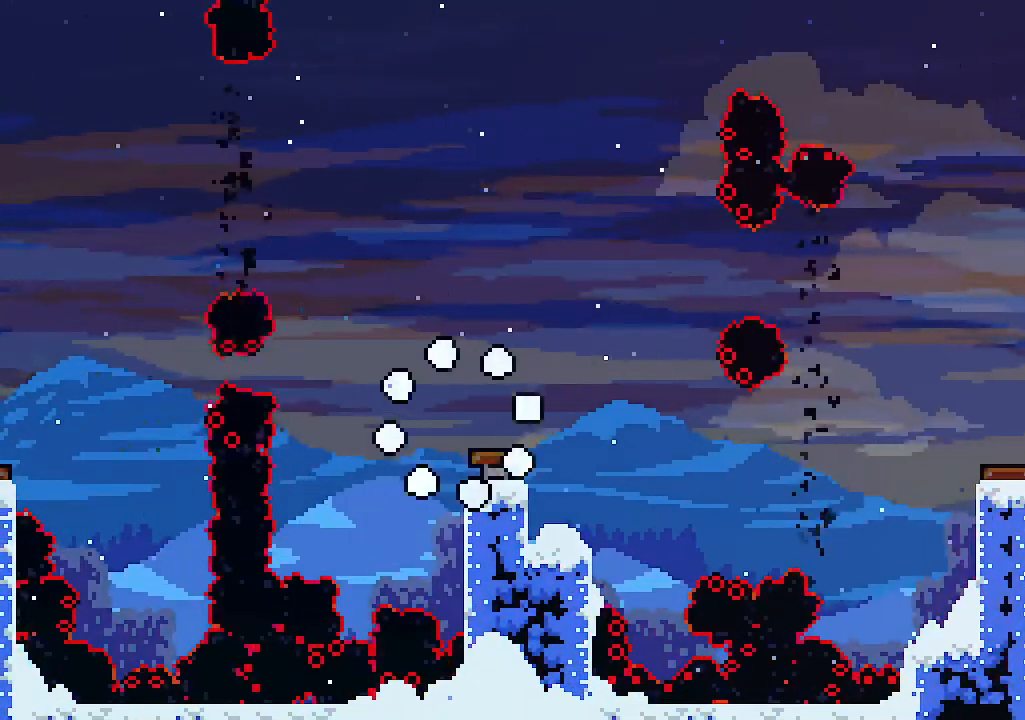
{"keys": [], "events": []}
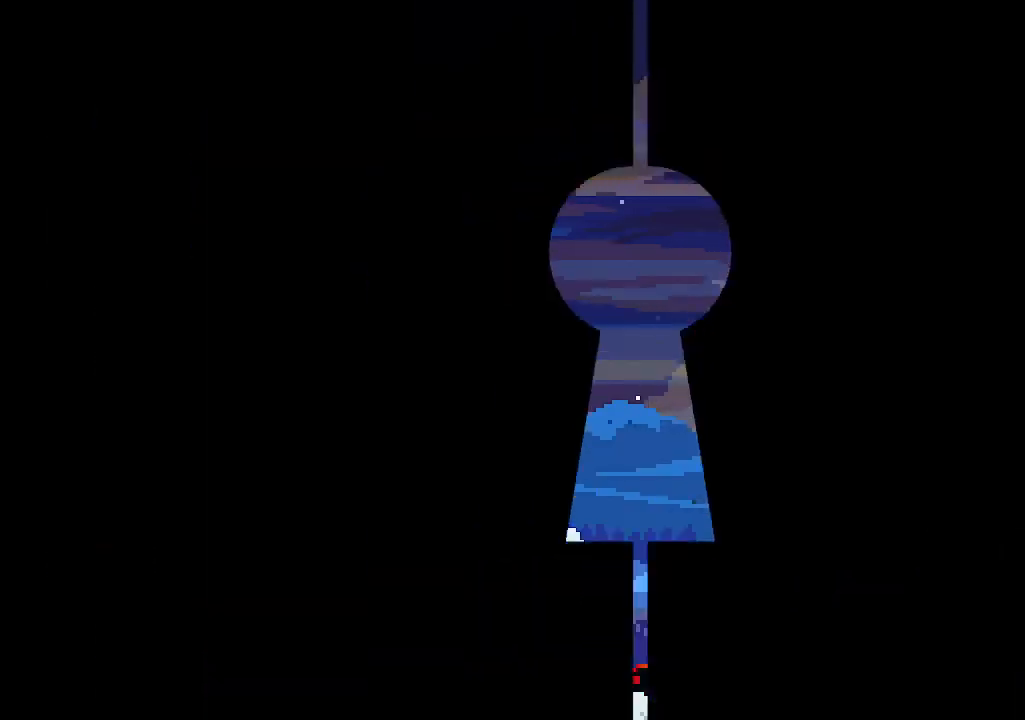
{"keys": [], "events": []}
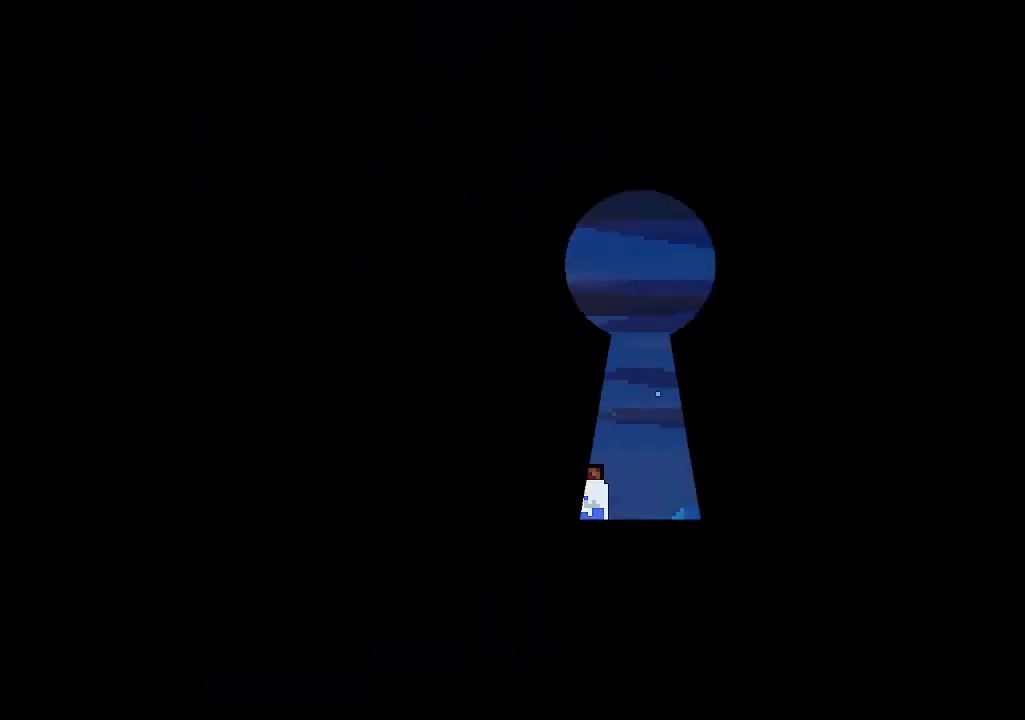
{"keys": ["right"], "events": [[367, "right", "down"]]}
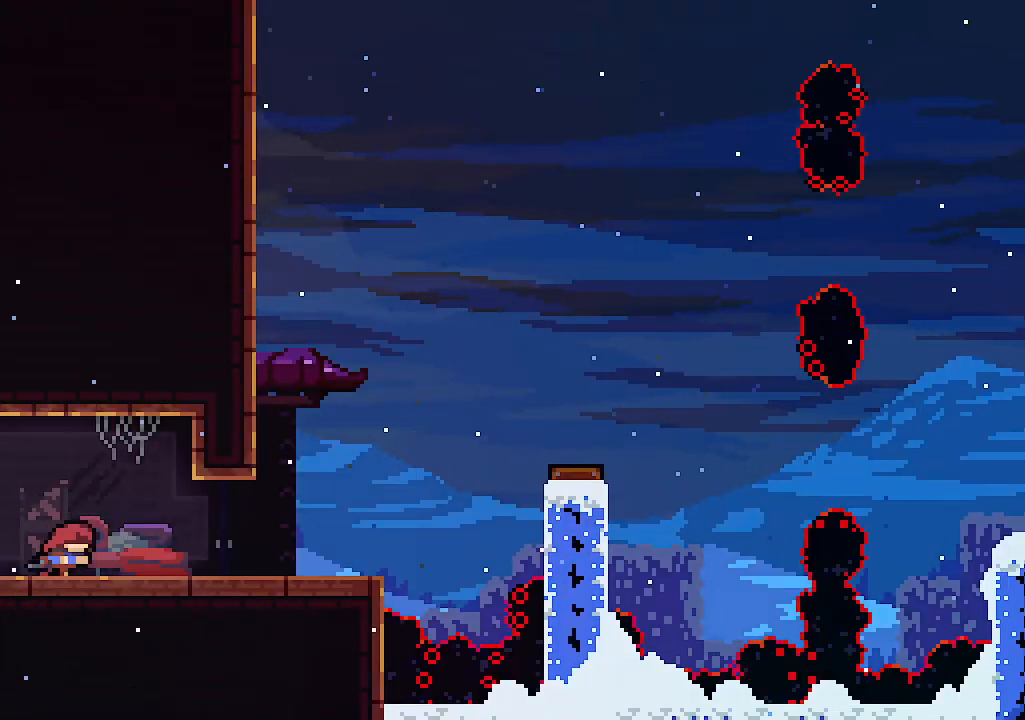
{"keys": ["right"], "events": []}
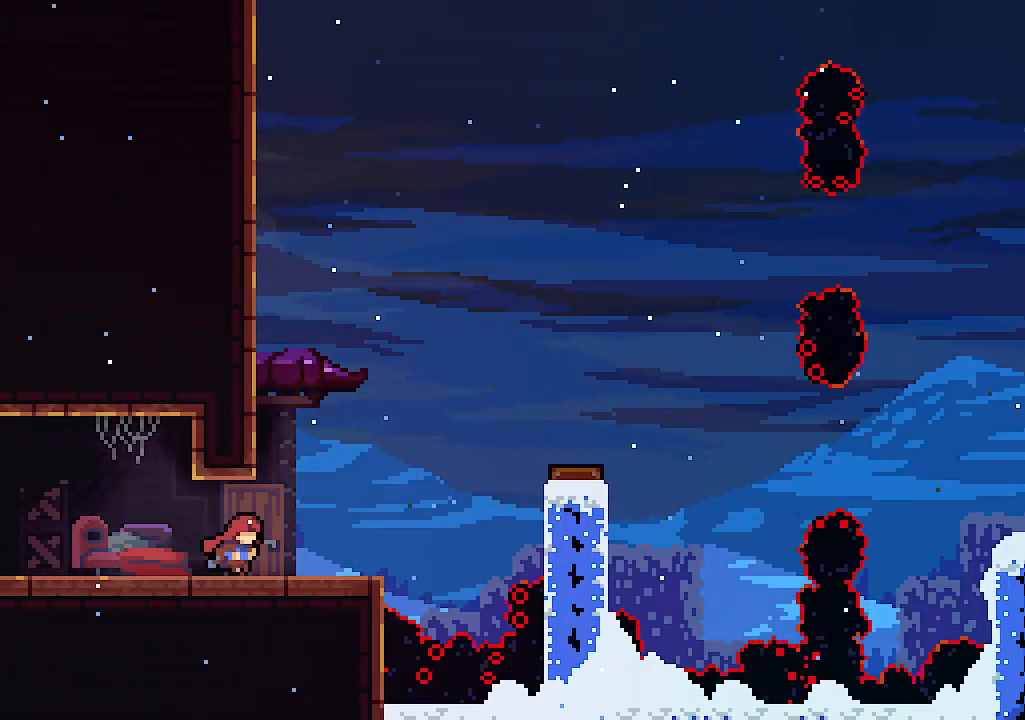
{"keys": ["right", "z"], "events": [[234, "z", "down"]]}
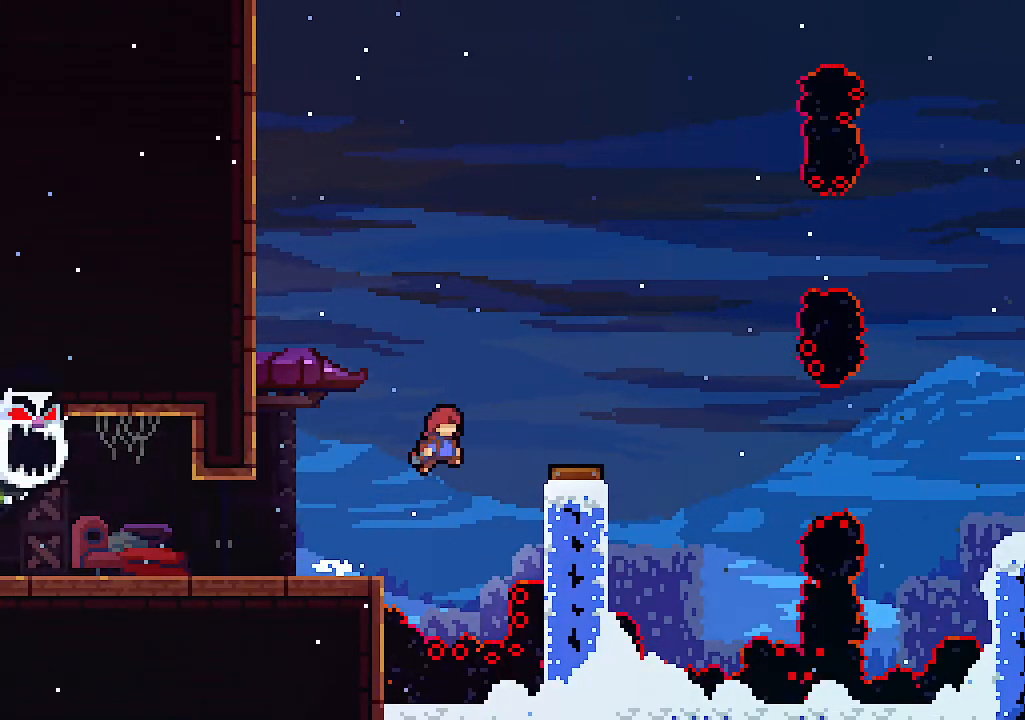
{"keys": ["right", "z"], "events": [[300, "z", "up"], [500, "z", "down"]]}
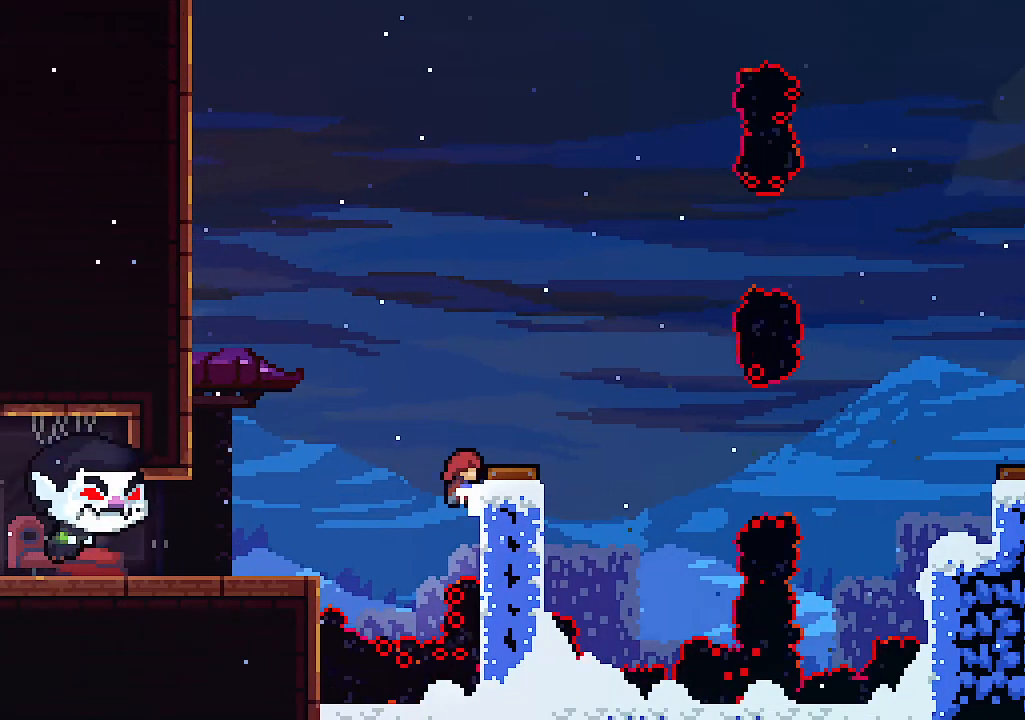
{"keys": ["right", "z"], "events": [[134, "right", "up"], [134, "z", "up"], [367, "right", "down"], [467, "z", "down"]]}
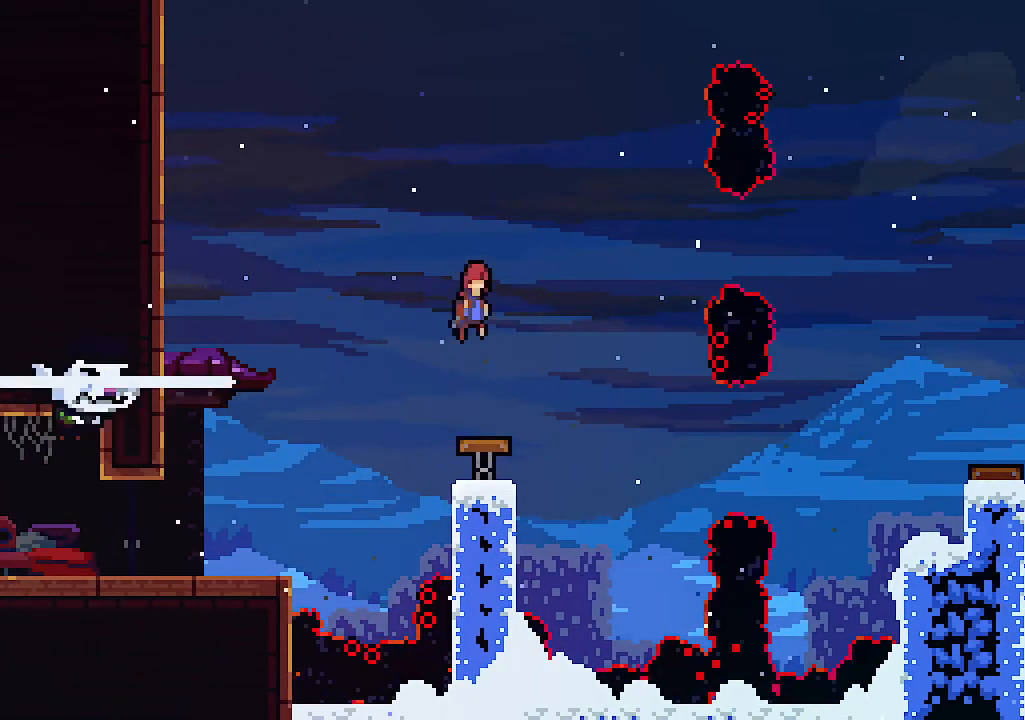
{"keys": ["right"], "events": [[67, "up", "down"], [234, "z", "up"], [334, "up", "up"]]}
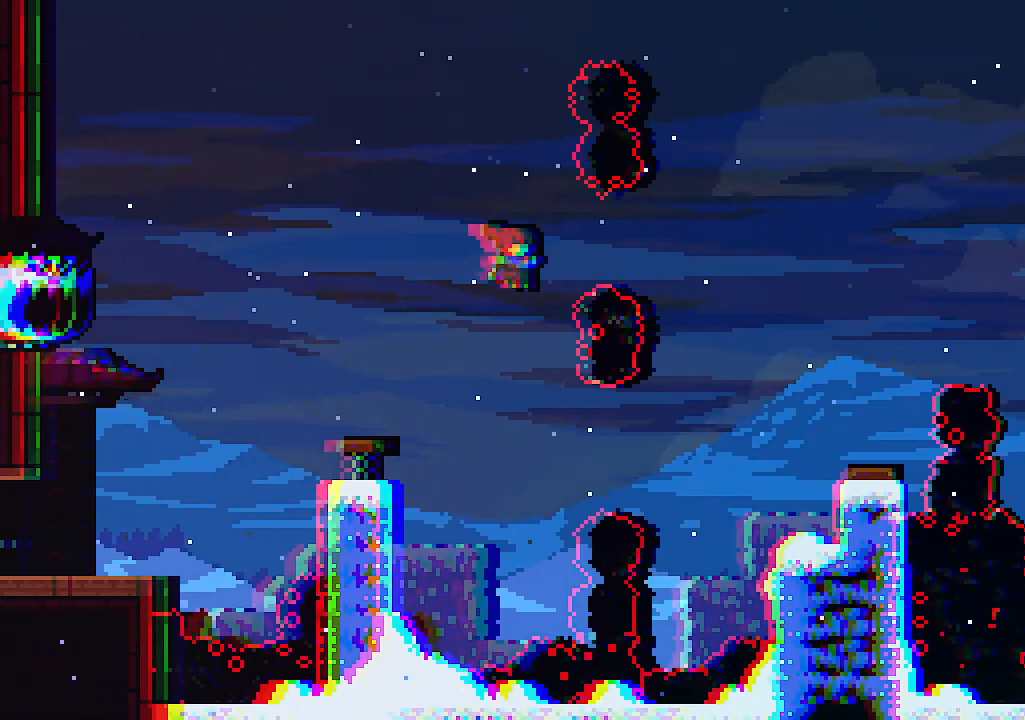
{"keys": [], "events": [[34, "c", "down"], [267, "c", "up"], [467, "right", "up"]]}
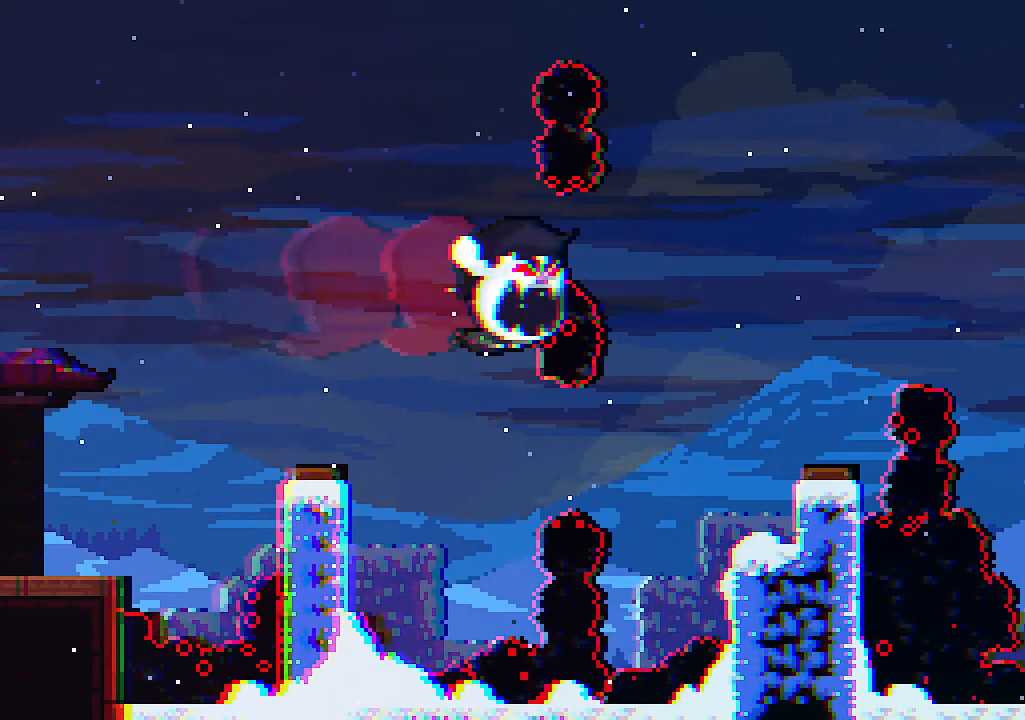
{"keys": [], "events": []}
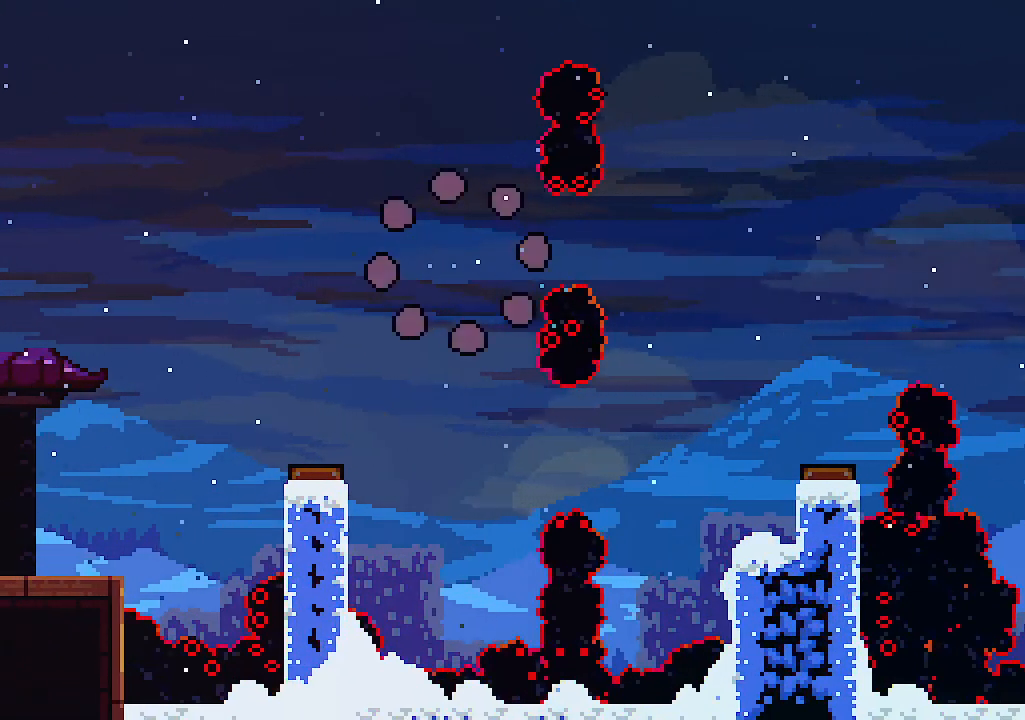
{"keys": [], "events": []}
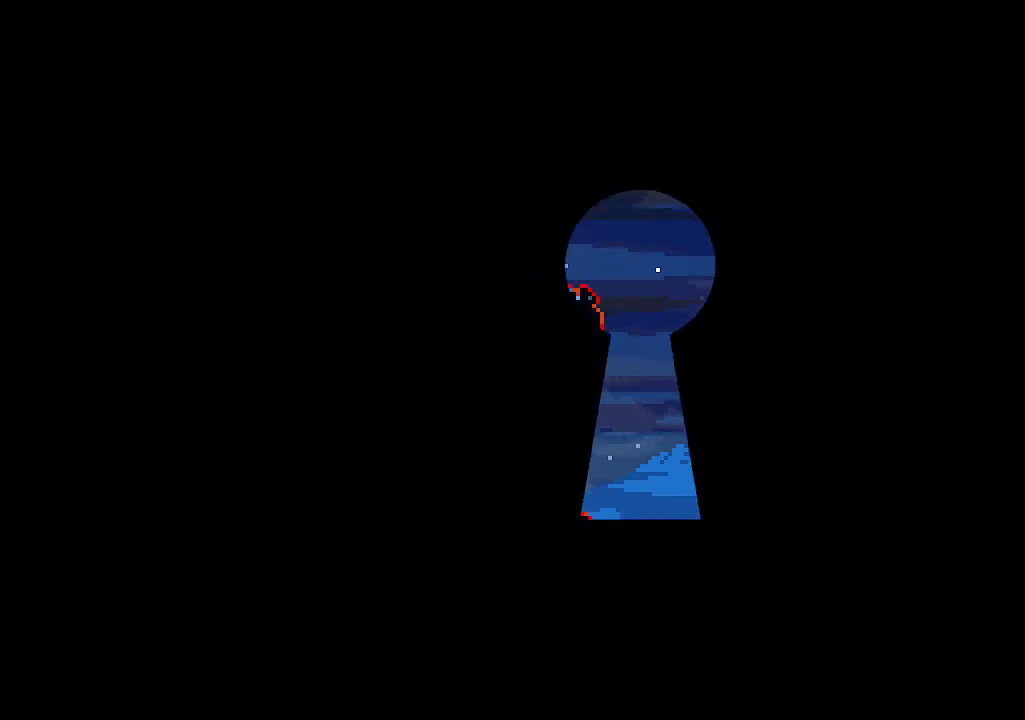
{"keys": [], "events": []}
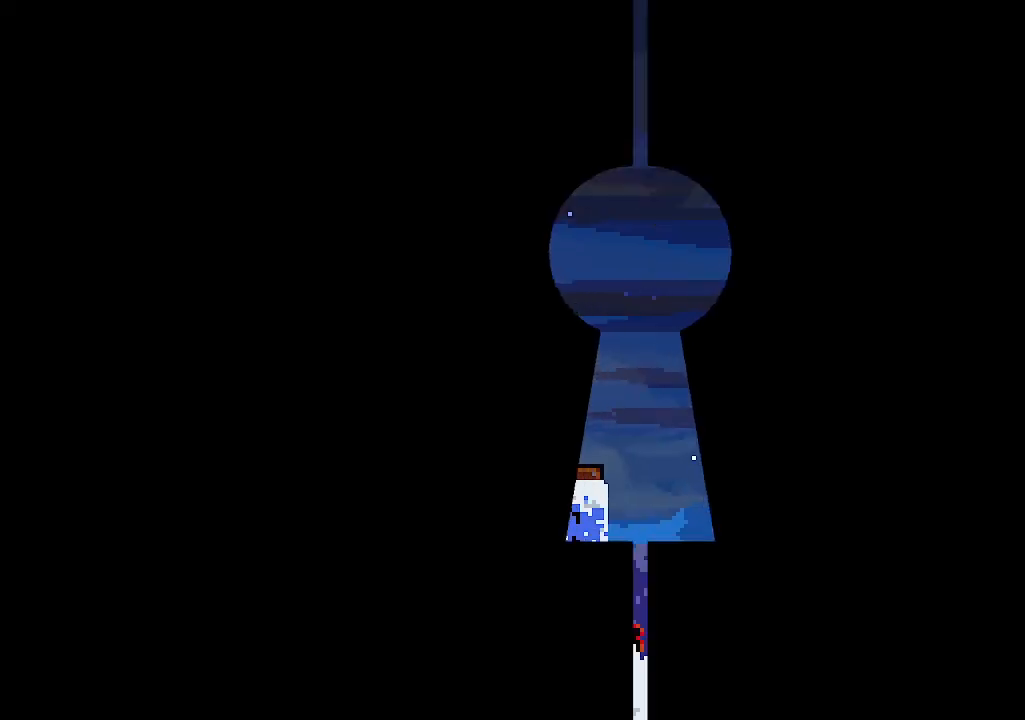
{"keys": ["left"], "events": [[34, "left", "down"]]}
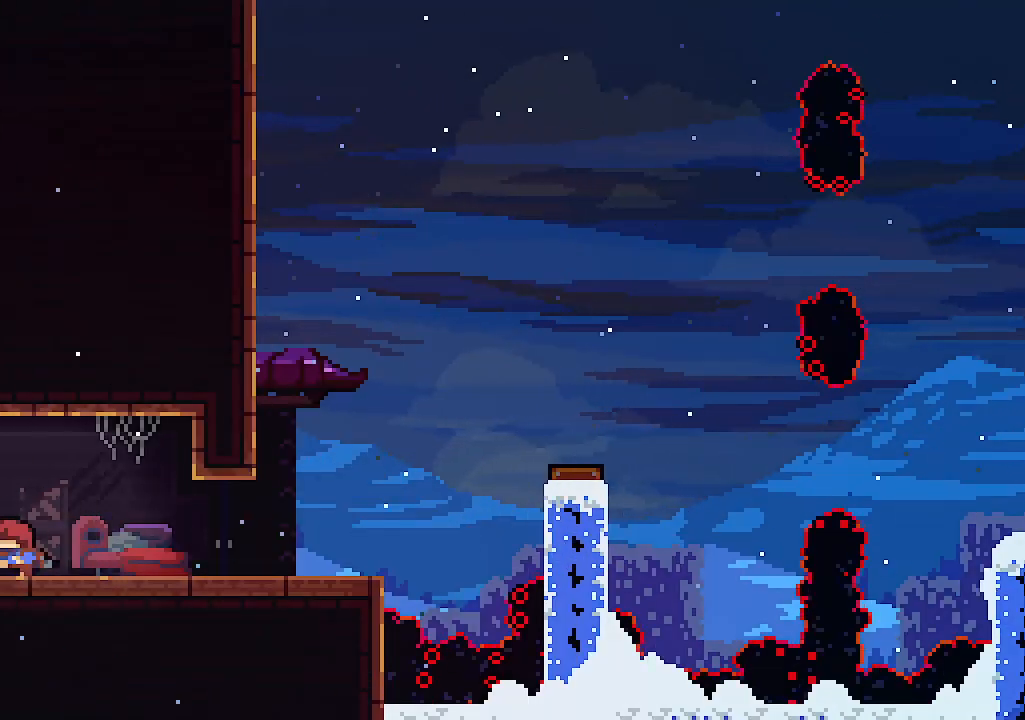
{"keys": [], "events": [[434, "left", "up"]]}
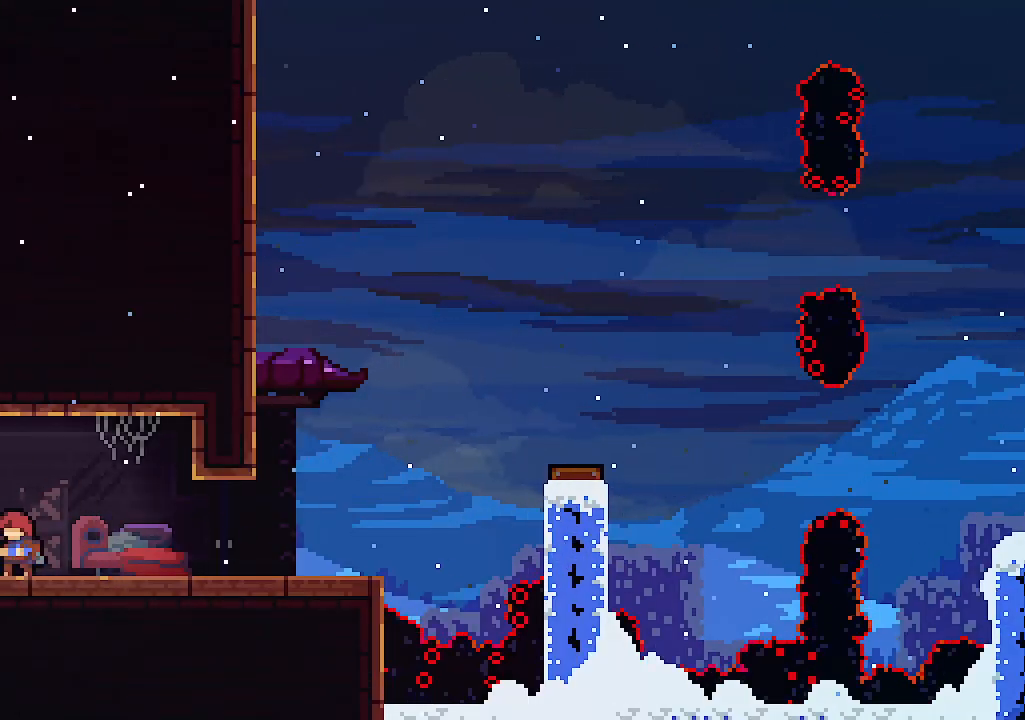
{"keys": ["right"], "events": [[67, "right", "down"]]}
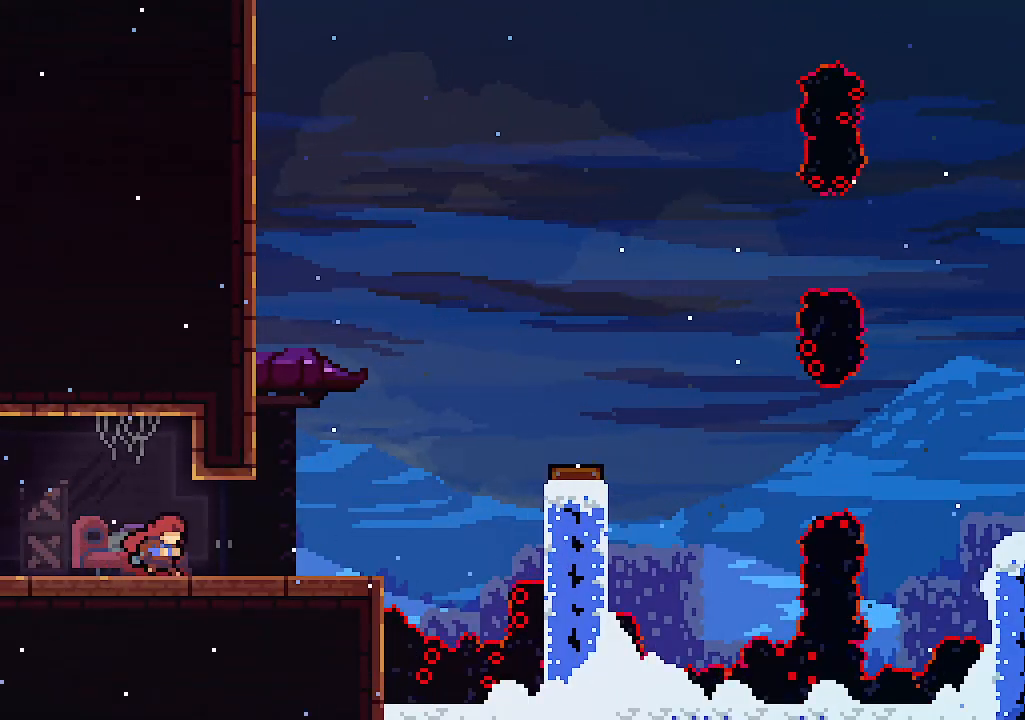
{"keys": ["right", "z"], "events": [[467, "z", "down"]]}
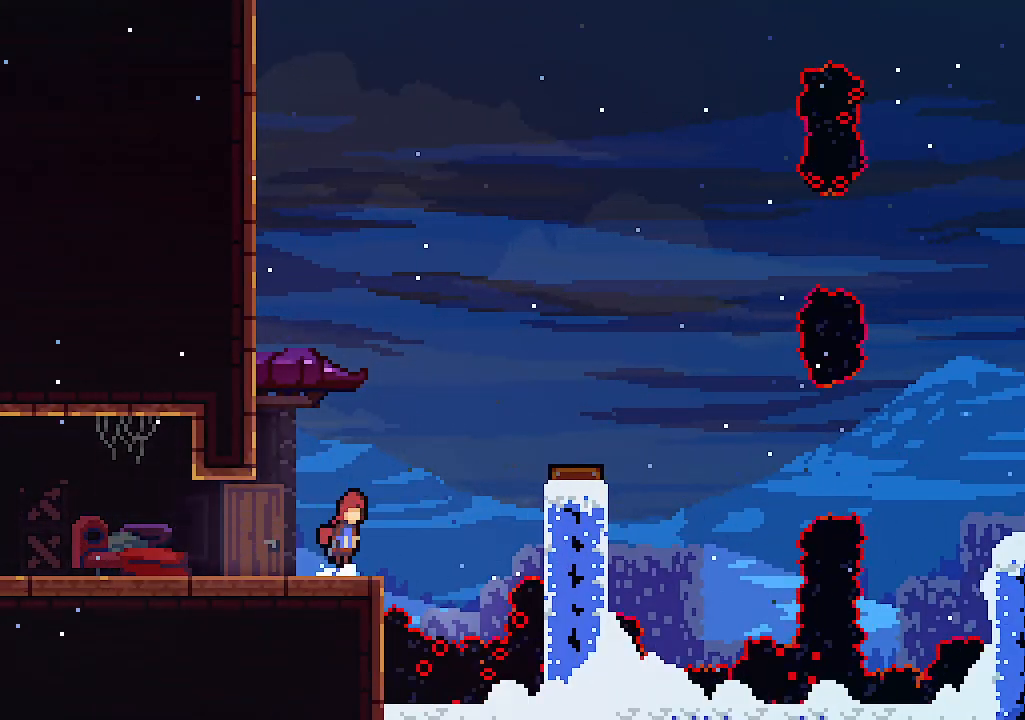
{"keys": ["right", "z"], "events": []}